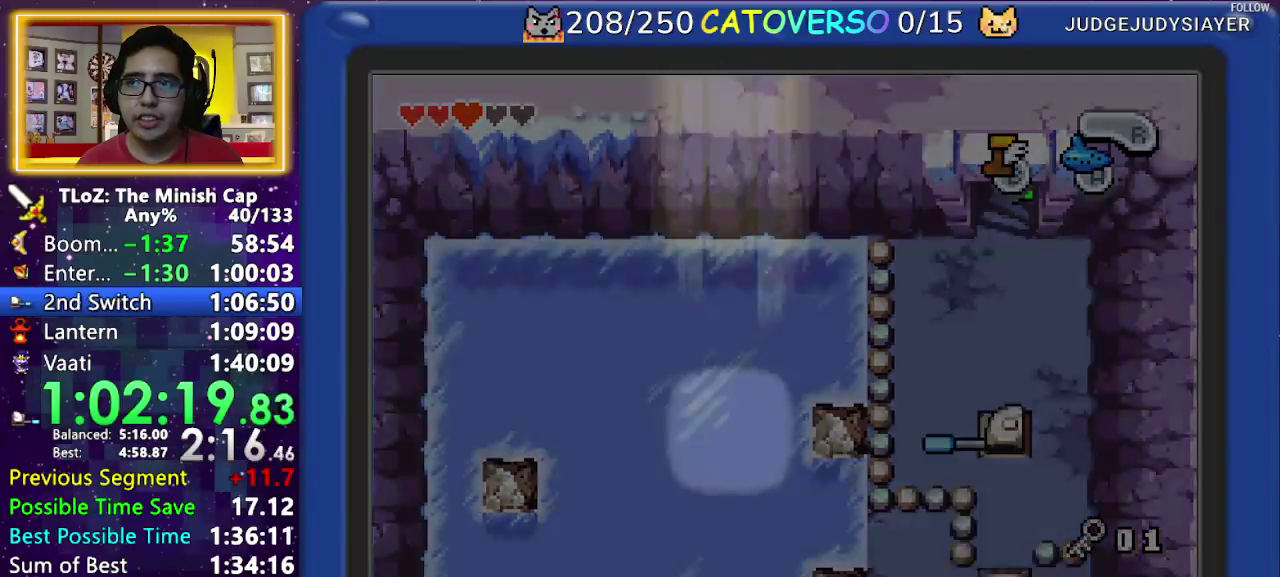
Gameplay with a controller (Nintendo layout); each line is a JSON object with the inputs held at the frame after it. "events" lists button and stick changes between this image and that frame as [ms after this image, input, new state], when the widget could be followed in between. Not read: L3 R3 START.
{"buttons": [], "events": []}
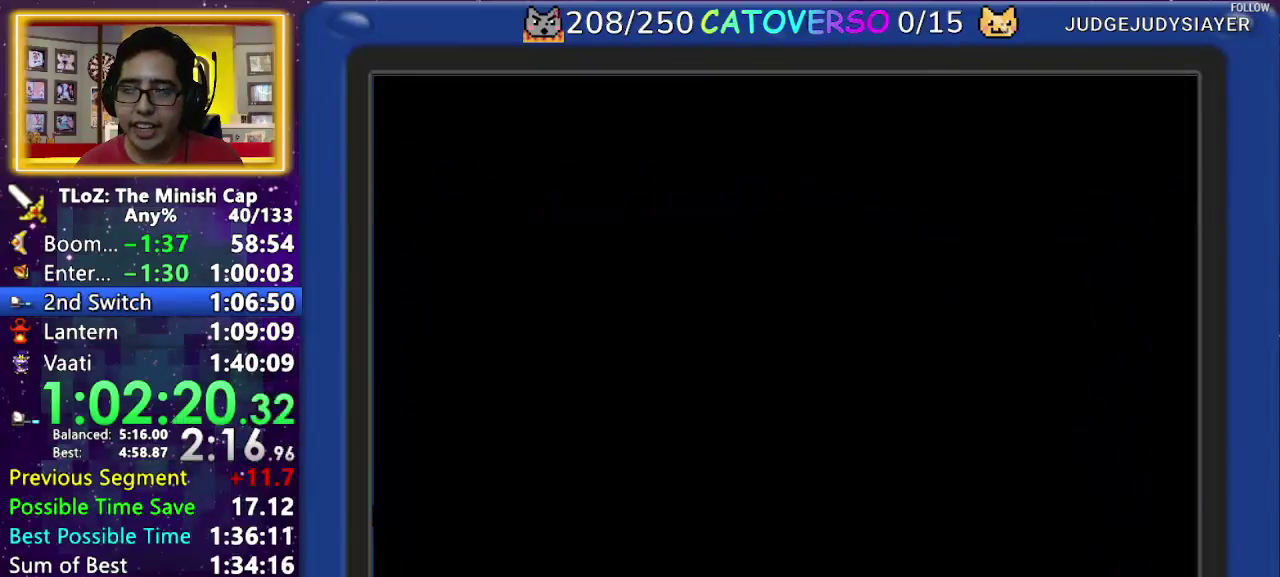
{"buttons": [], "events": []}
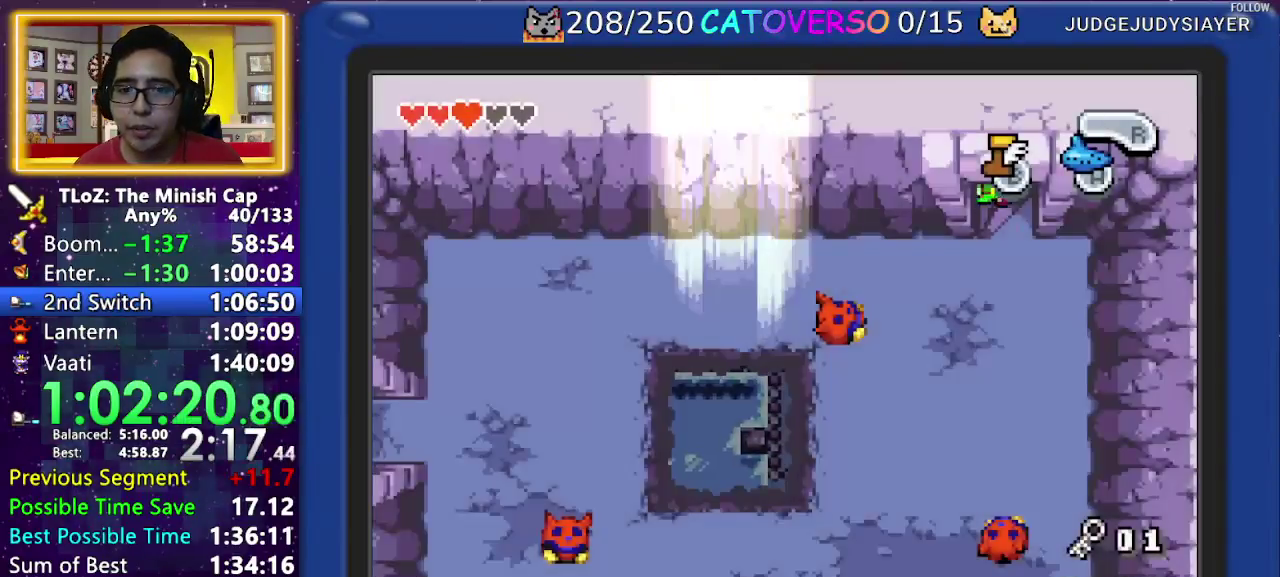
{"buttons": [], "events": []}
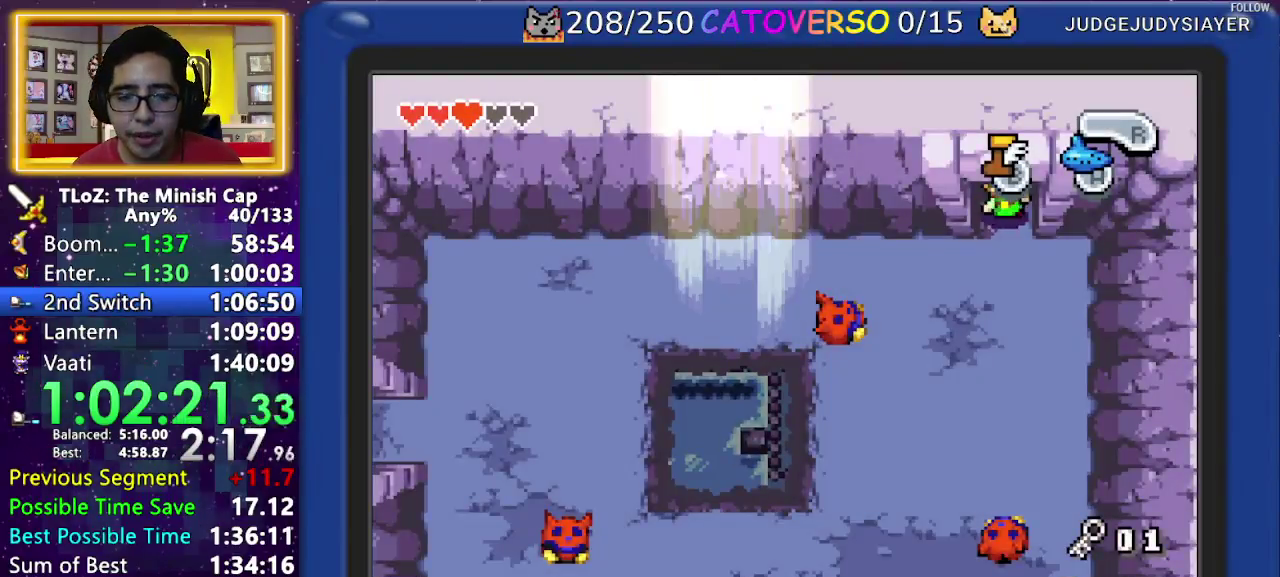
{"buttons": [], "events": []}
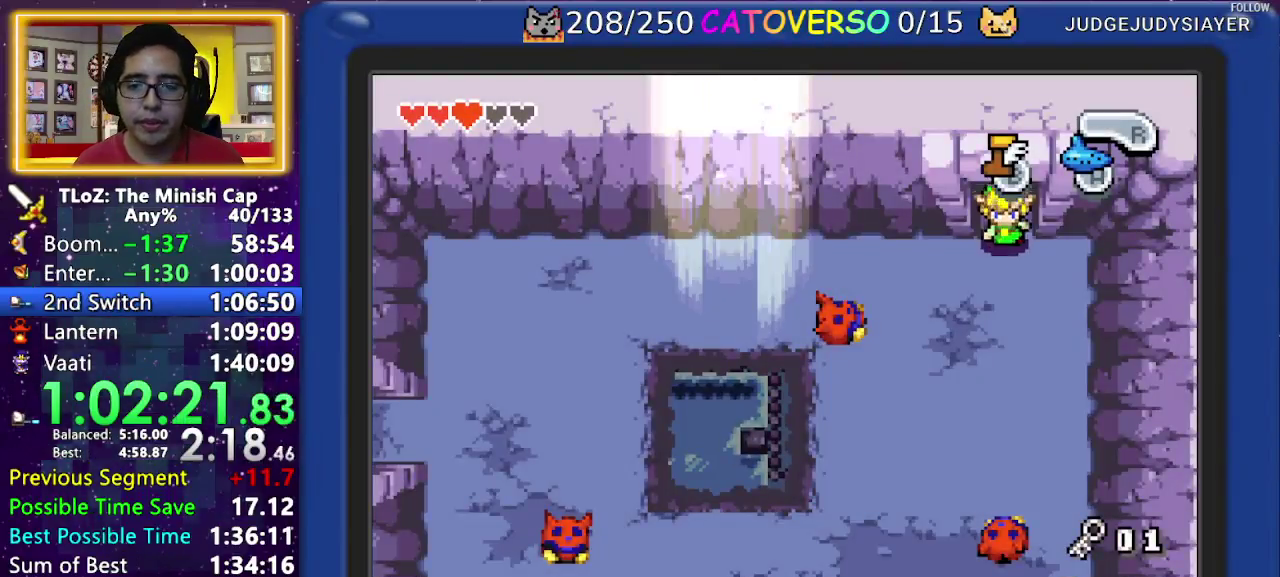
{"buttons": [], "events": []}
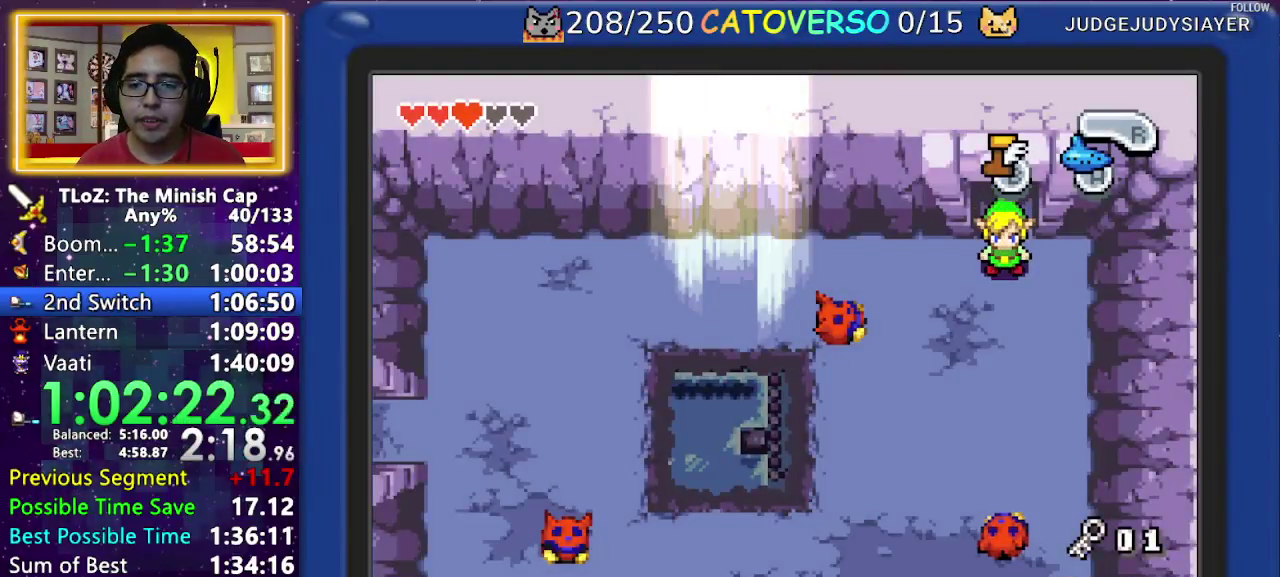
{"buttons": ["DPAD_DOWN"], "events": [[317, "DPAD_UP", "down"], [350, "A", "down"], [417, "A", "up"], [417, "DPAD_UP", "up"], [450, "DPAD_DOWN", "down"]]}
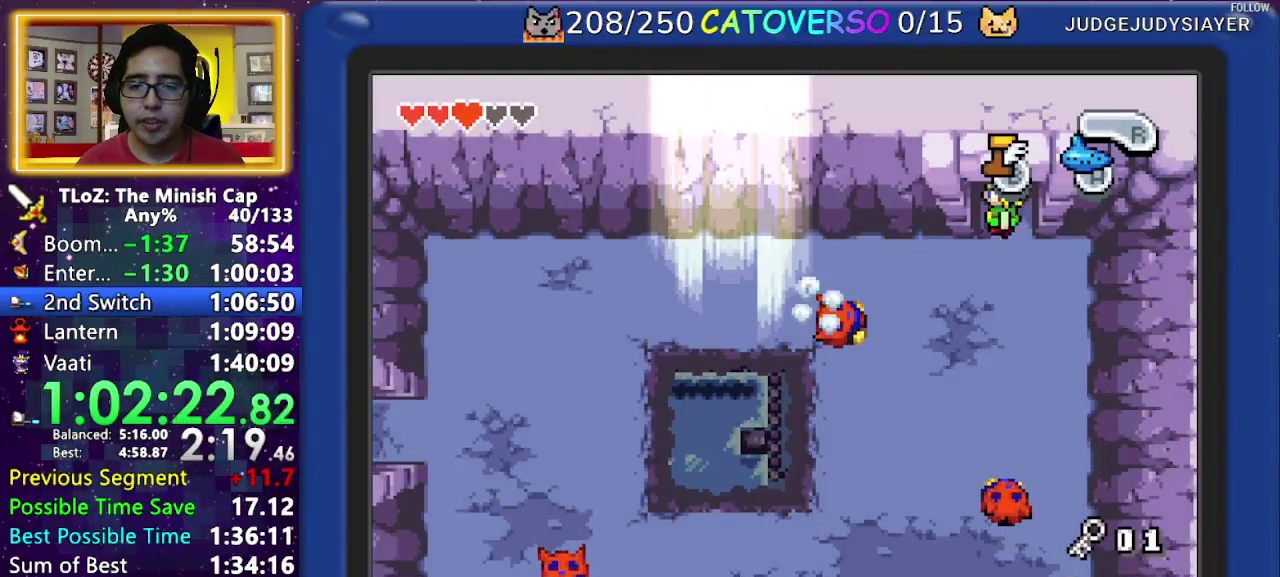
{"buttons": [], "events": [[317, "DPAD_DOWN", "up"]]}
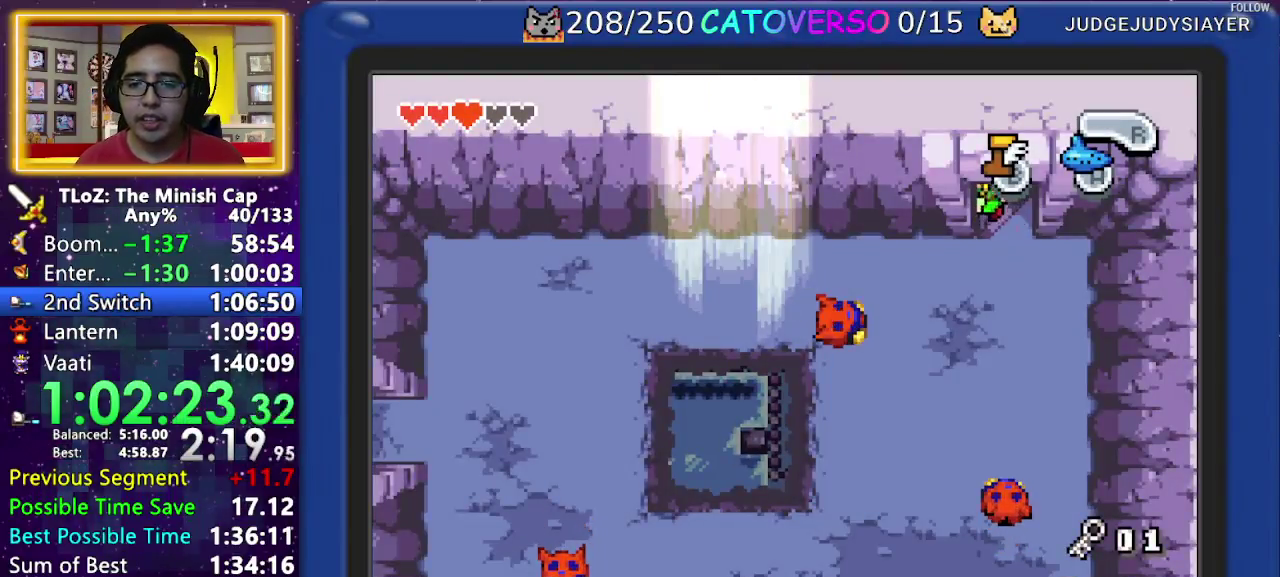
{"buttons": [], "events": []}
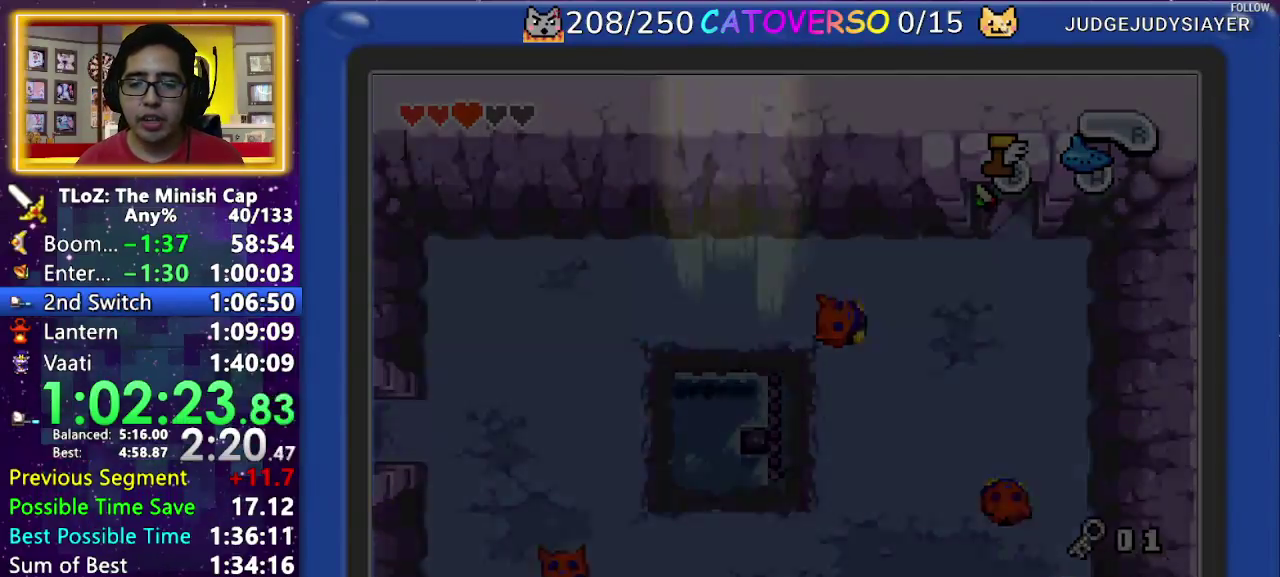
{"buttons": [], "events": []}
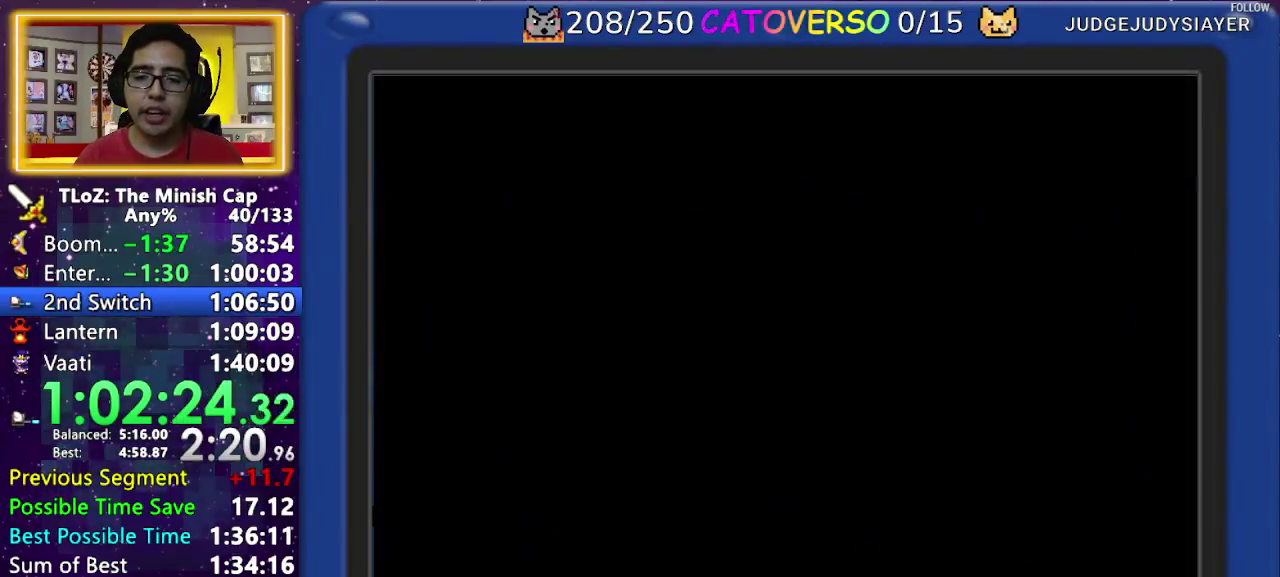
{"buttons": [], "events": []}
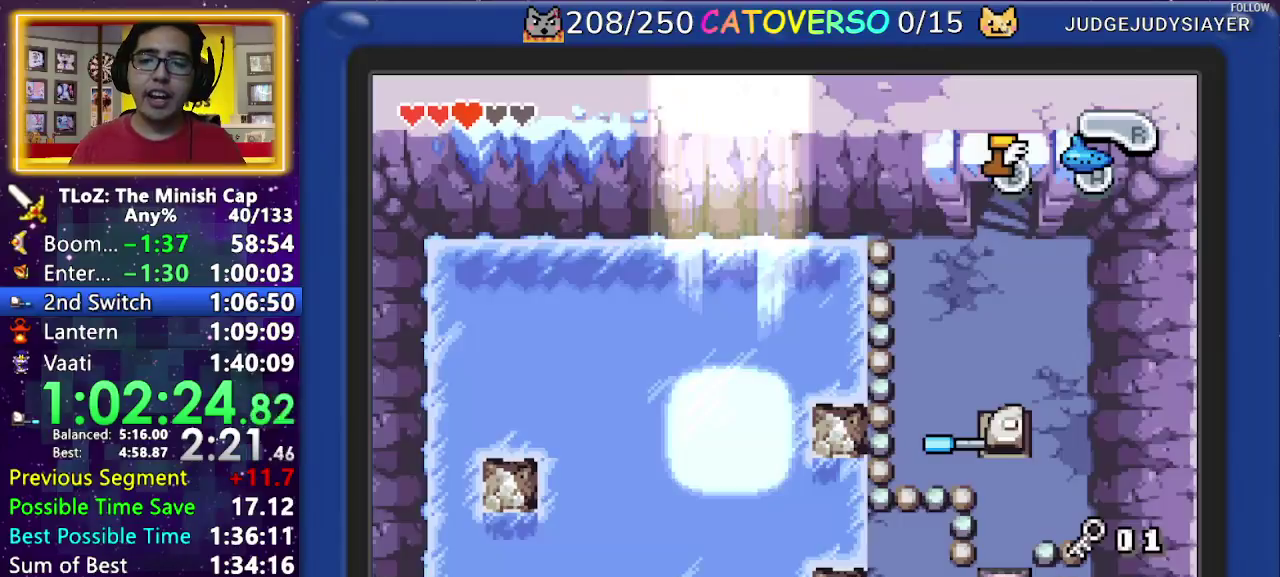
{"buttons": ["DPAD_UP"], "events": [[117, "DPAD_UP", "down"]]}
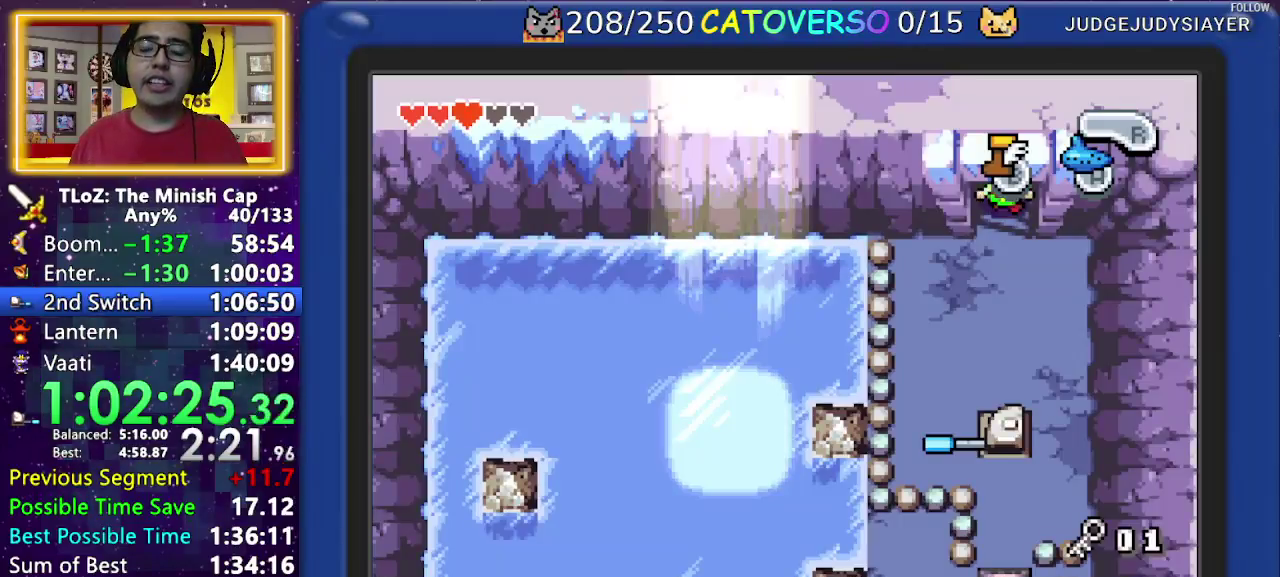
{"buttons": ["DPAD_UP"], "events": []}
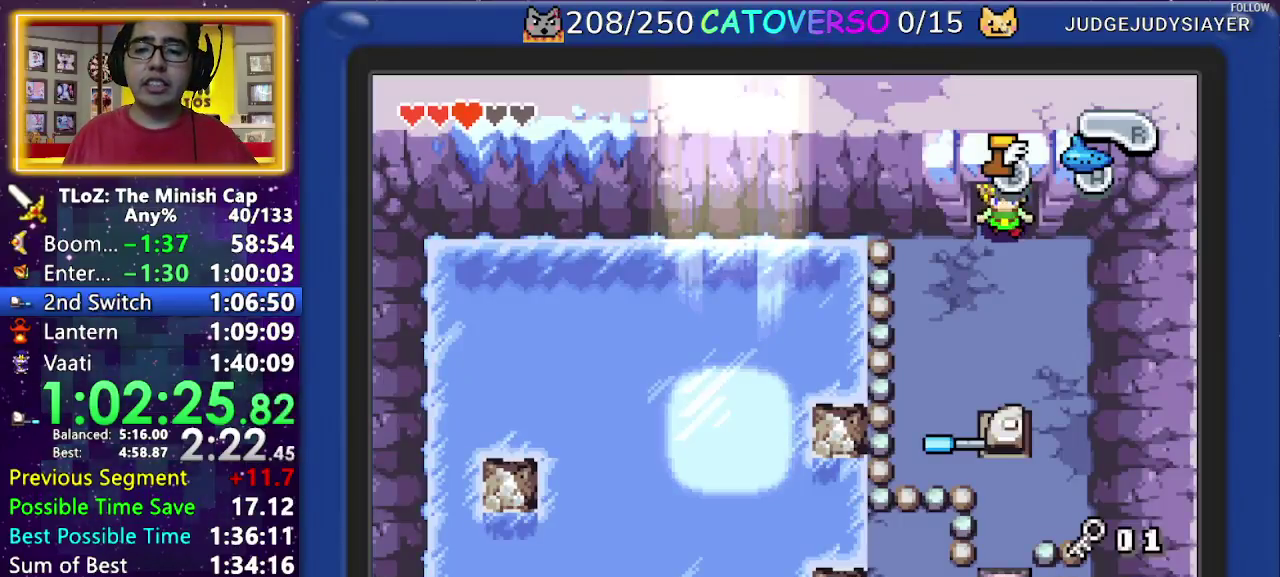
{"buttons": ["DPAD_UP"], "events": []}
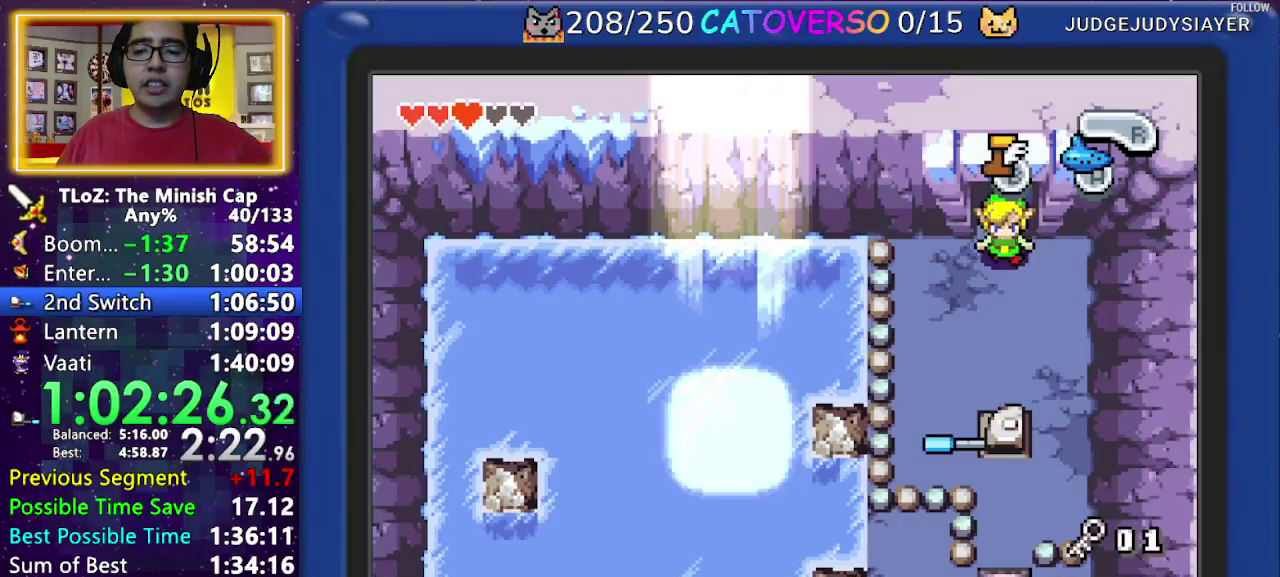
{"buttons": ["DPAD_UP"], "events": []}
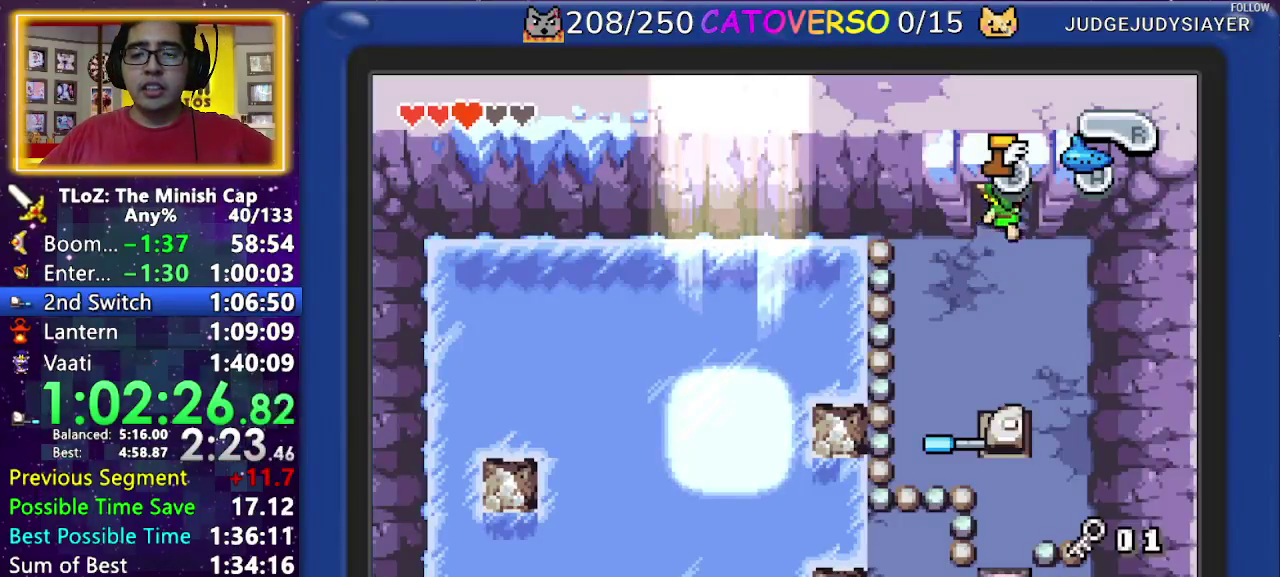
{"buttons": [], "events": [[167, "DPAD_UP", "up"]]}
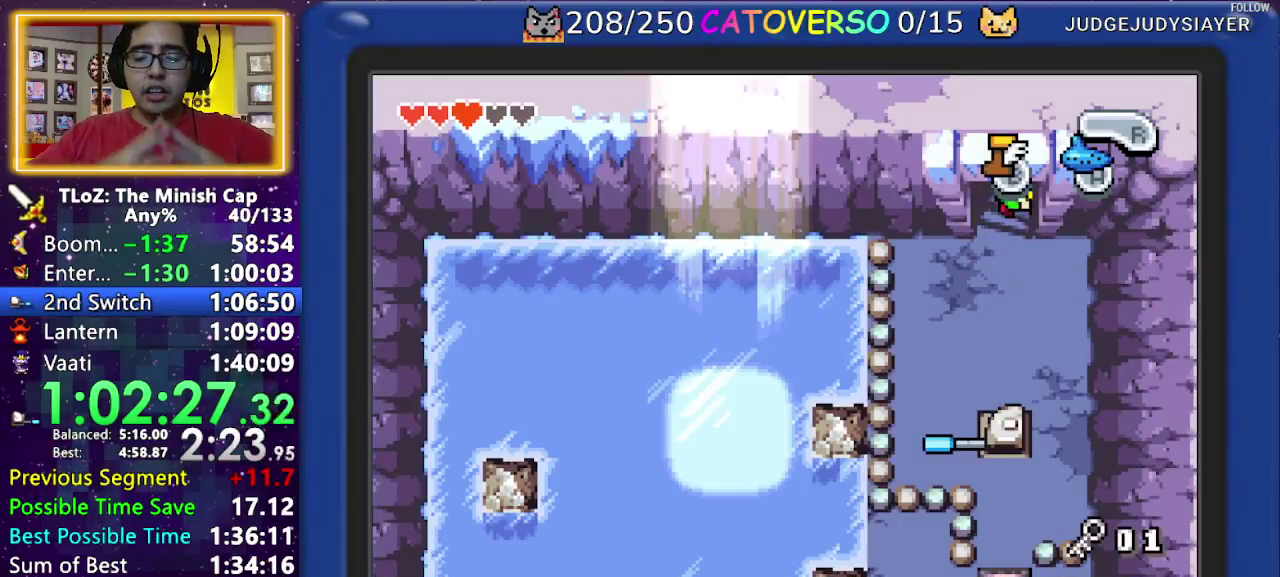
{"buttons": [], "events": []}
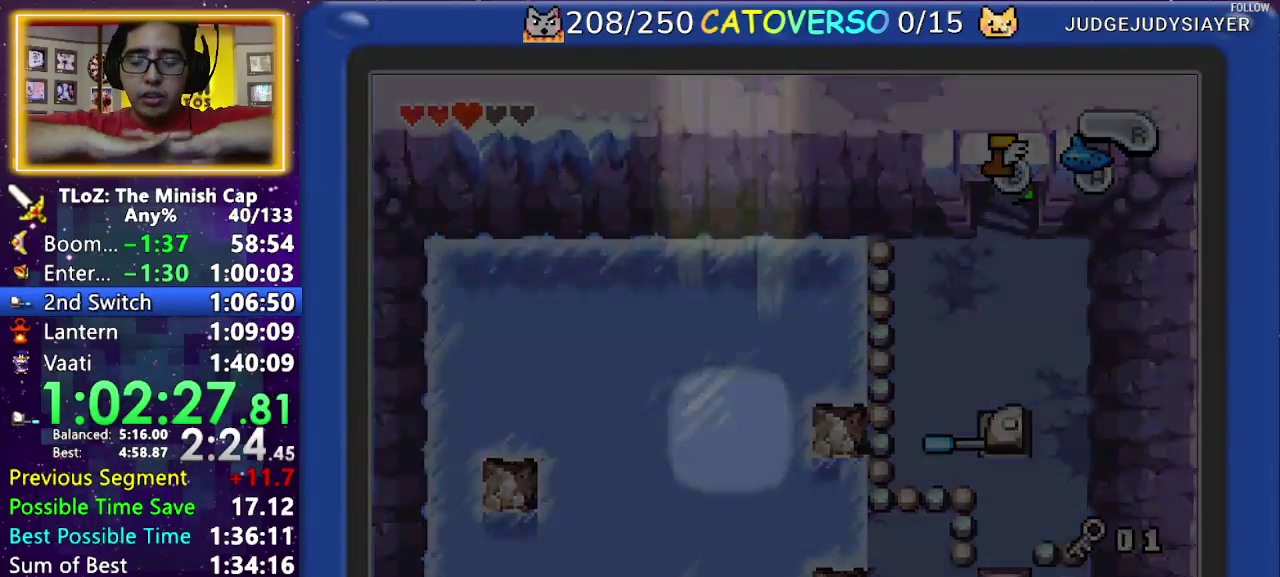
{"buttons": [], "events": []}
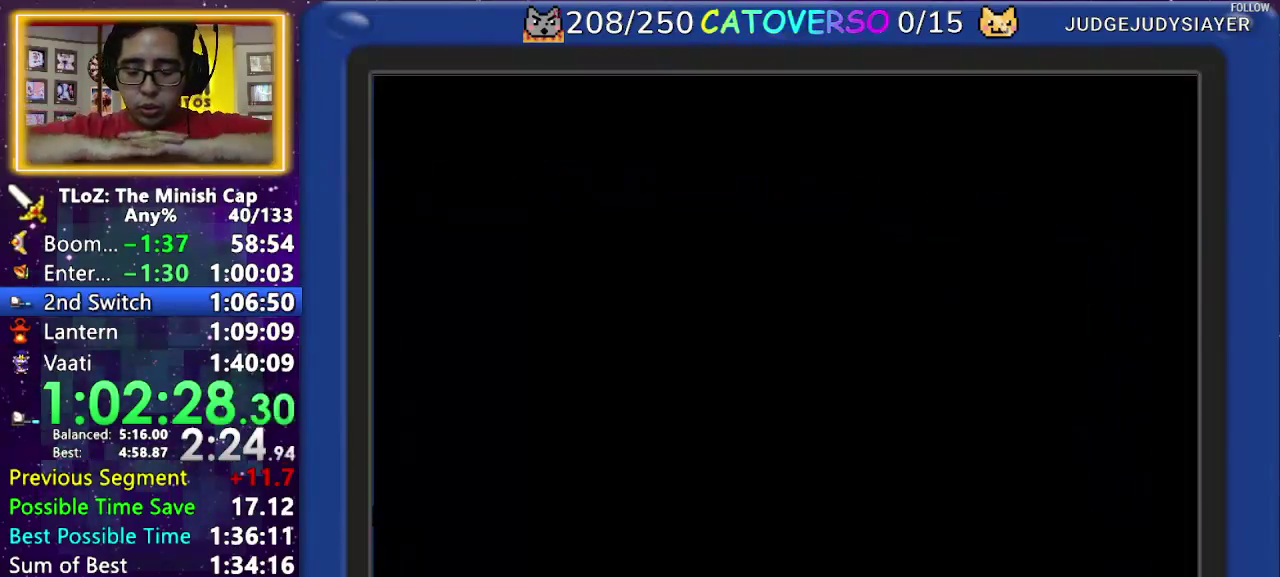
{"buttons": [], "events": []}
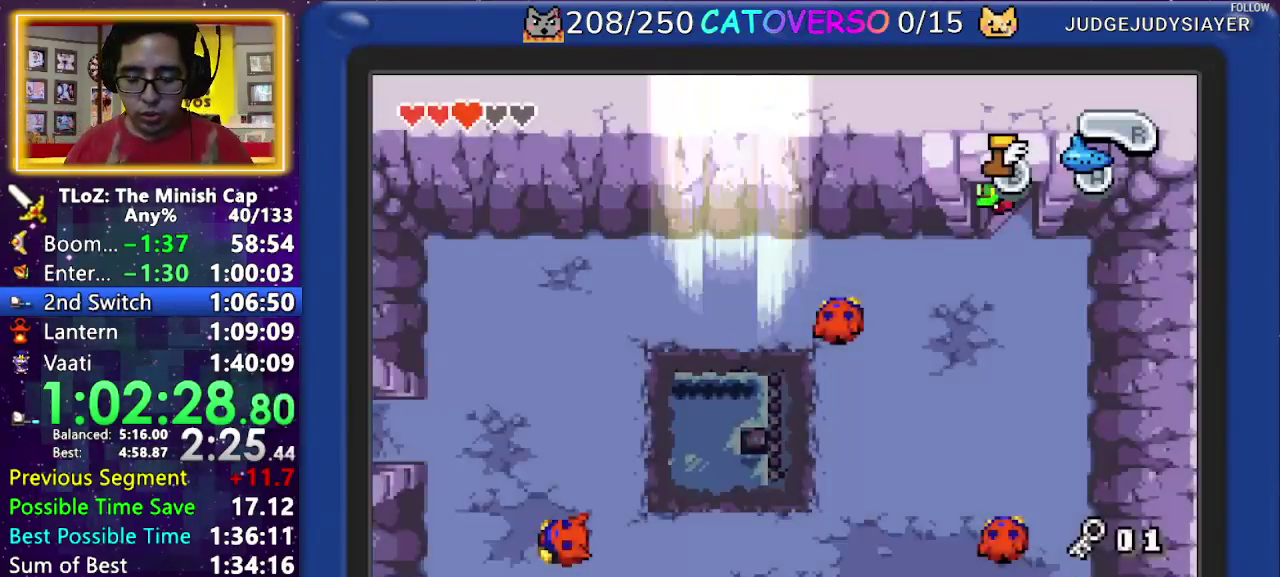
{"buttons": [], "events": []}
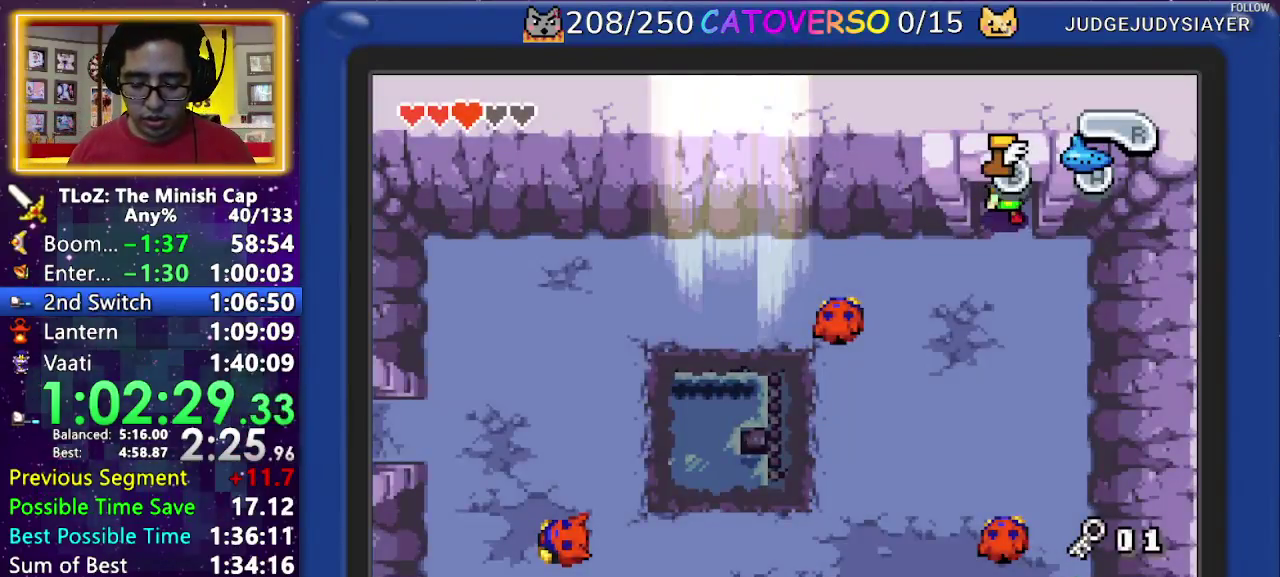
{"buttons": [], "events": []}
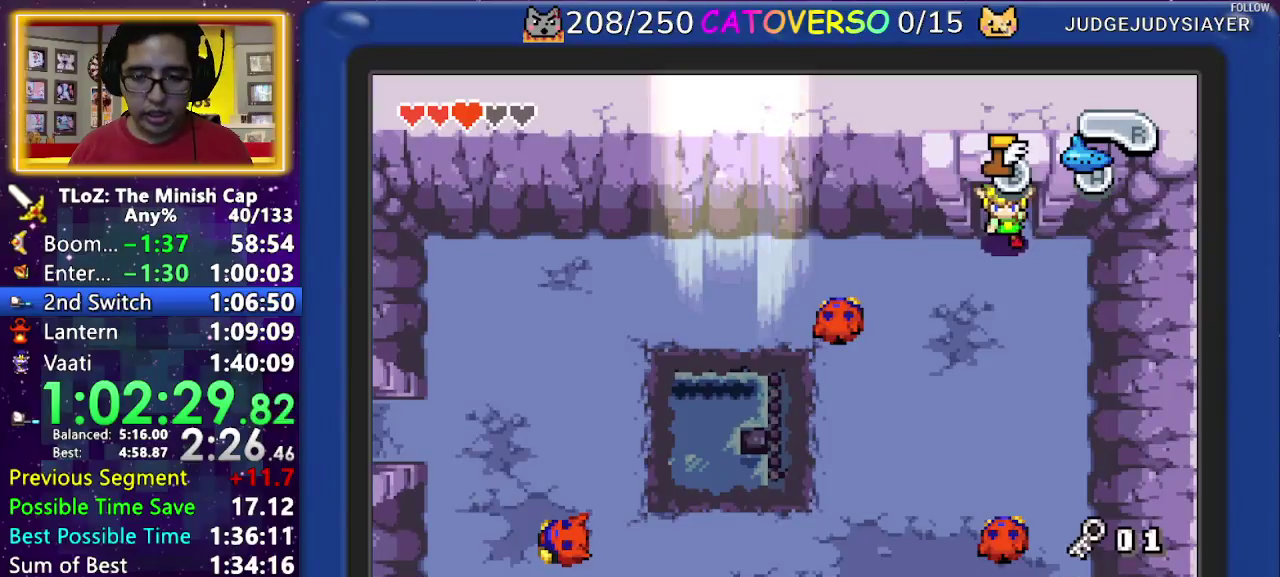
{"buttons": [], "events": []}
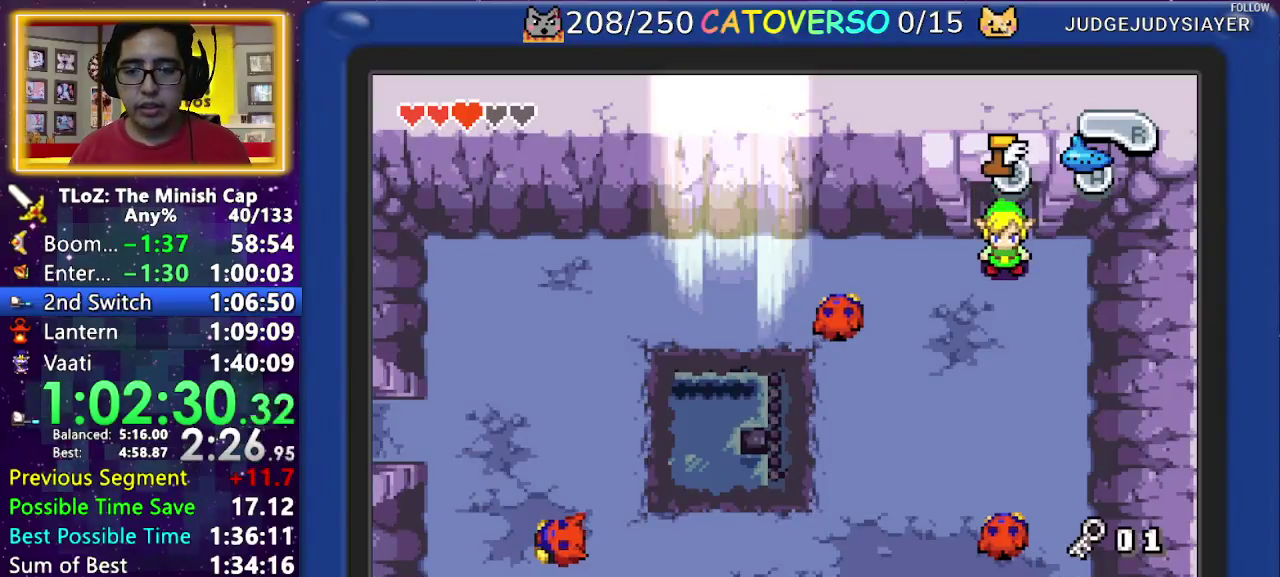
{"buttons": ["DPAD_DOWN"], "events": [[283, "A", "down"], [317, "DPAD_UP", "down"], [383, "DPAD_UP", "up"], [417, "A", "up"], [417, "DPAD_DOWN", "down"]]}
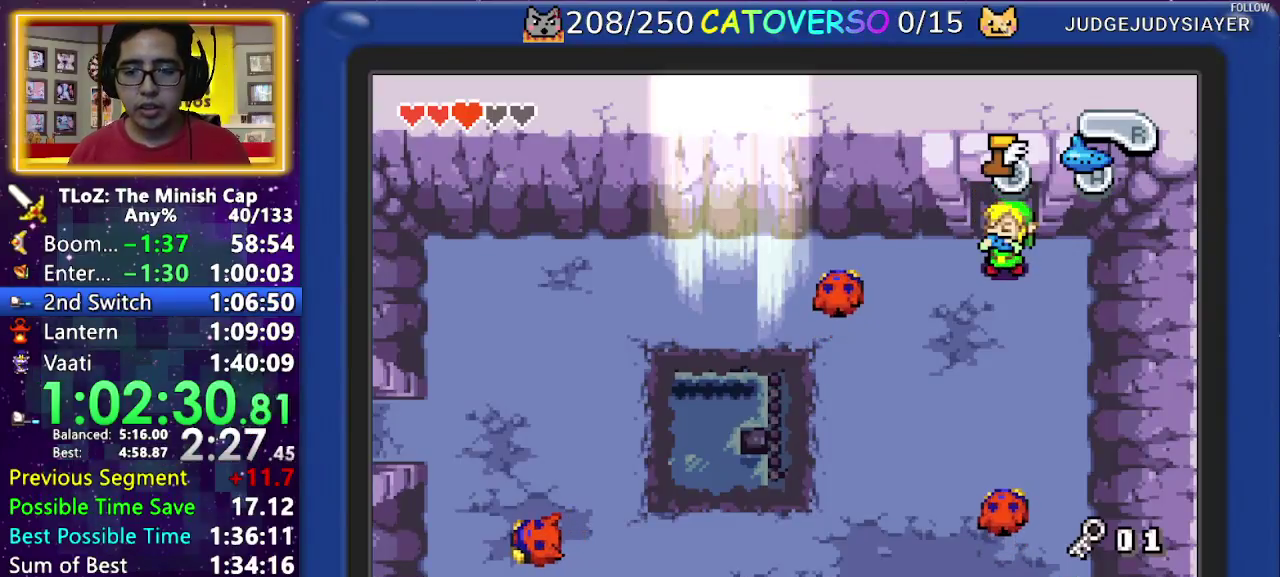
{"buttons": [], "events": [[200, "DPAD_DOWN", "up"]]}
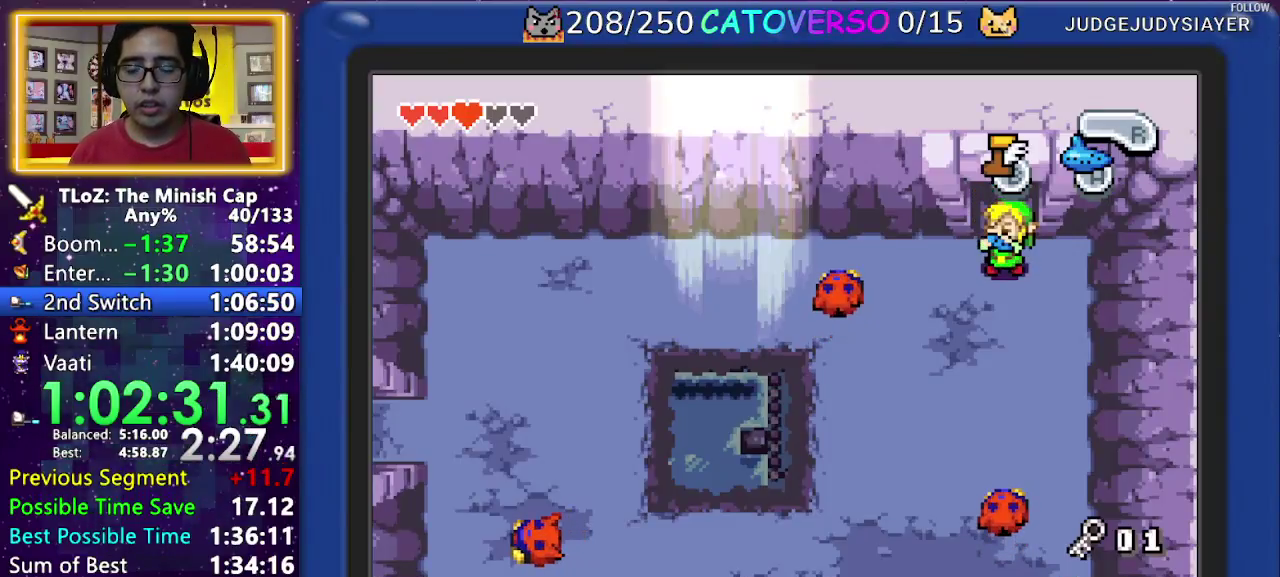
{"buttons": [], "events": []}
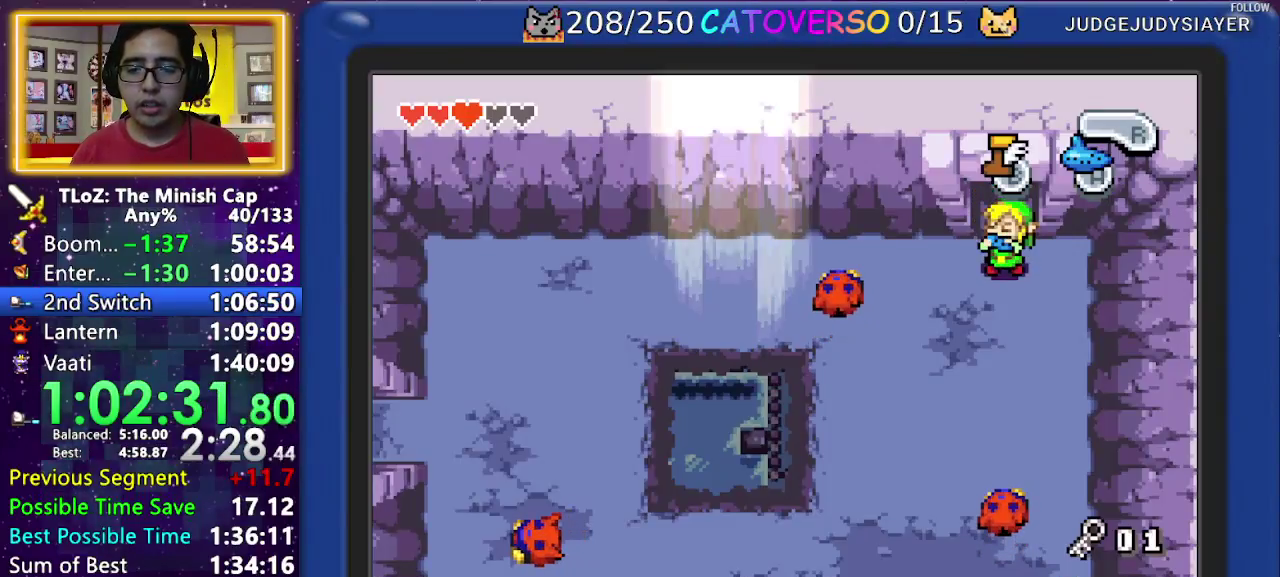
{"buttons": [], "events": []}
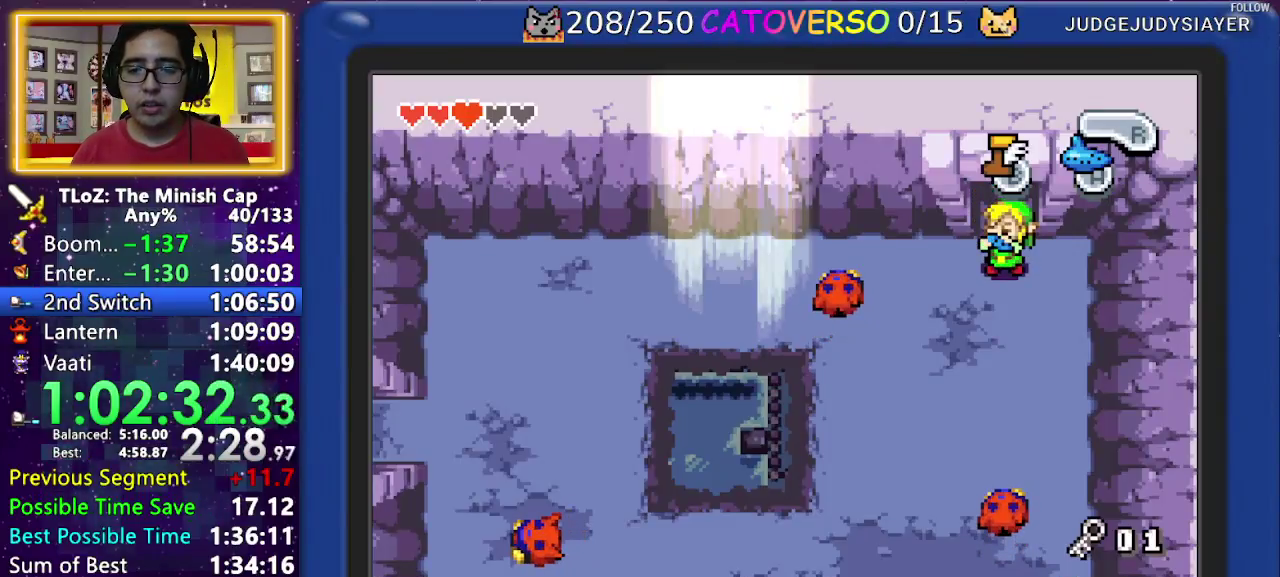
{"buttons": [], "events": []}
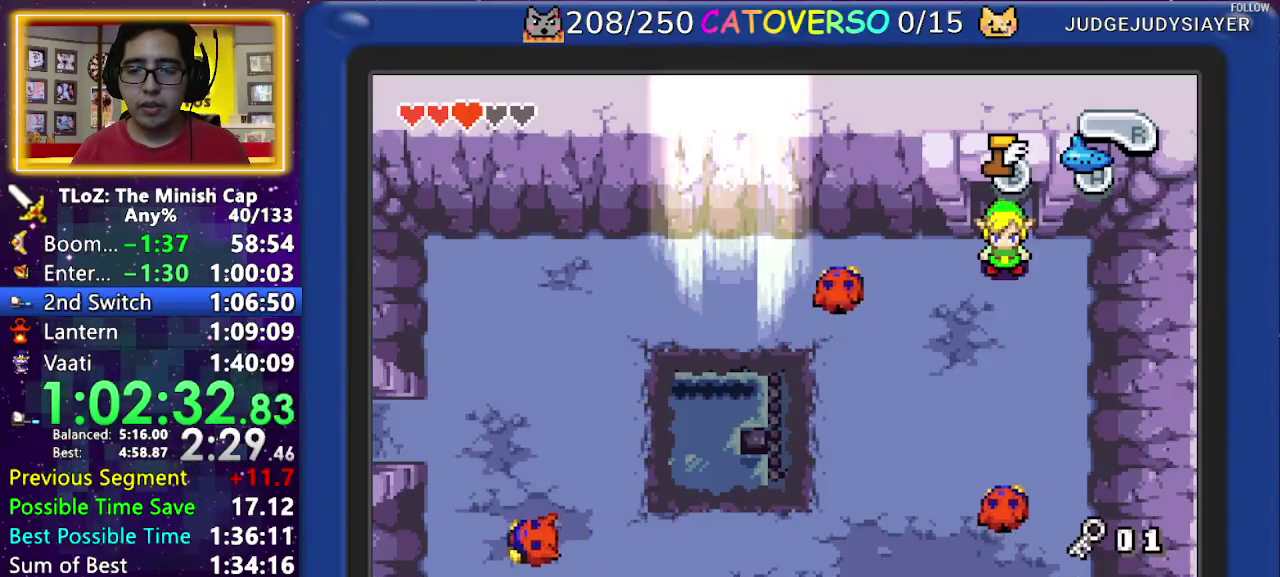
{"buttons": ["DPAD_DOWN"], "events": [[183, "DPAD_UP", "down"], [217, "A", "down"], [267, "DPAD_UP", "up"], [283, "A", "up"], [317, "DPAD_DOWN", "down"]]}
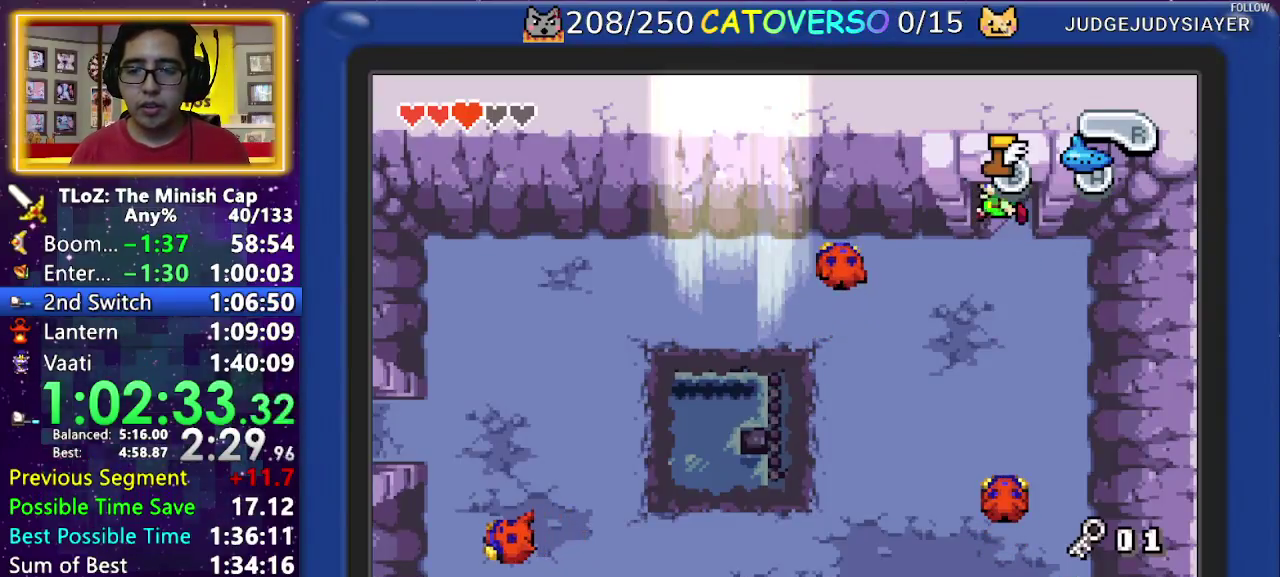
{"buttons": [], "events": [[183, "DPAD_DOWN", "up"]]}
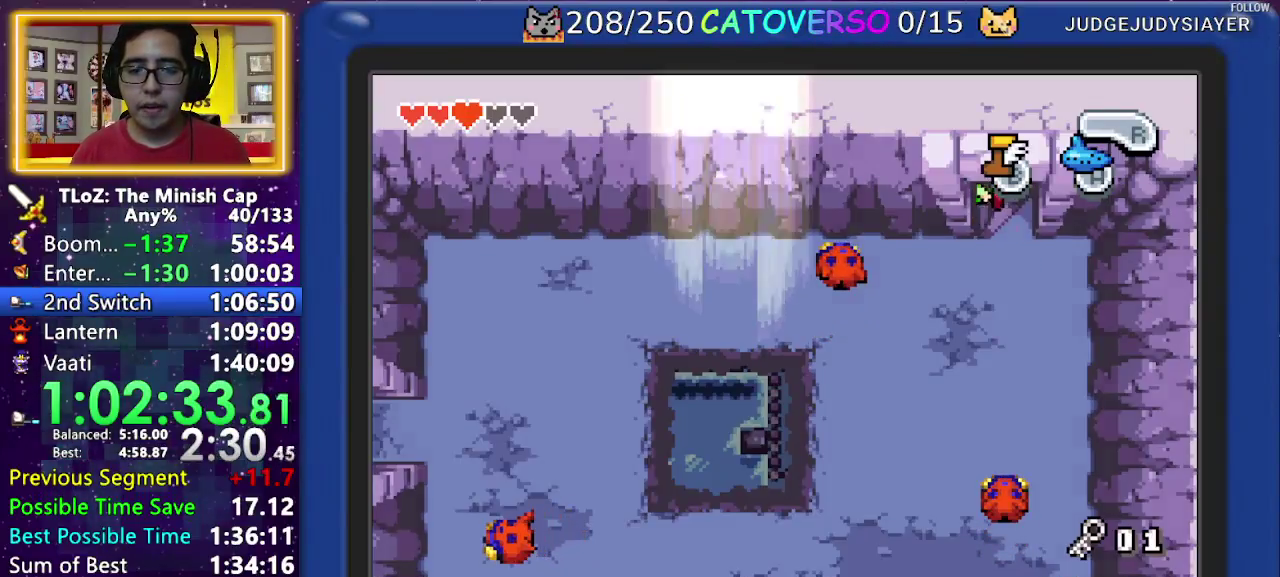
{"buttons": [], "events": []}